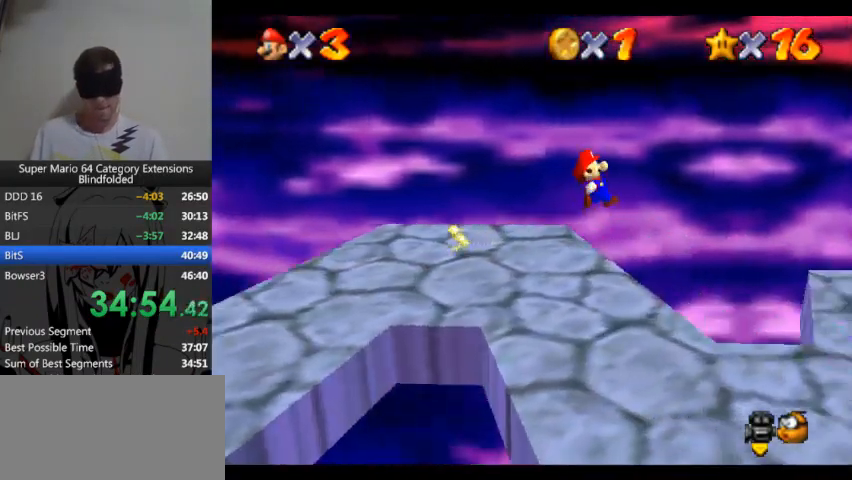
Gameplay with a controller (Xbox layout); each line is a JSON object with the inputs held at the frame after it. "events" lists button and stick changes between this image and that frame as [ms after this image, input, new state], when the widget could be followed in between. Not read: L1 L2 R1 R2.
{"buttons": ["L3"], "left_stick": "right", "right_stick": "center"}
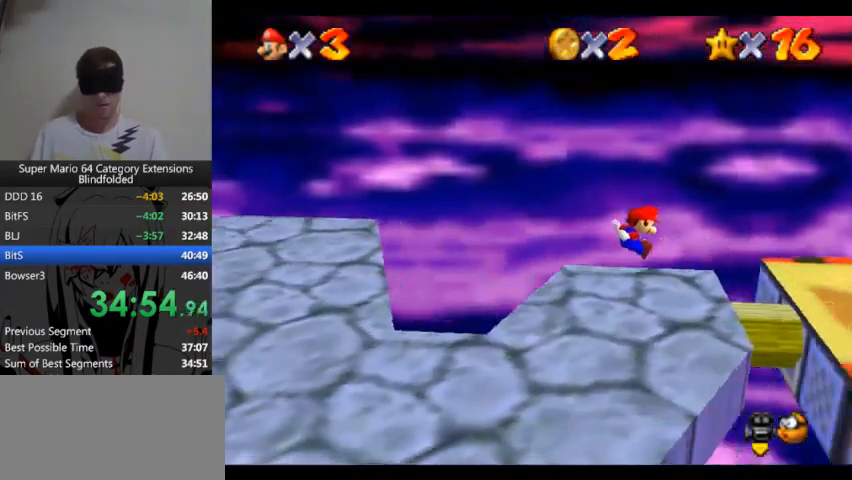
{"buttons": [], "left_stick": "right", "right_stick": "center", "events": [[333, "L3", "up"]]}
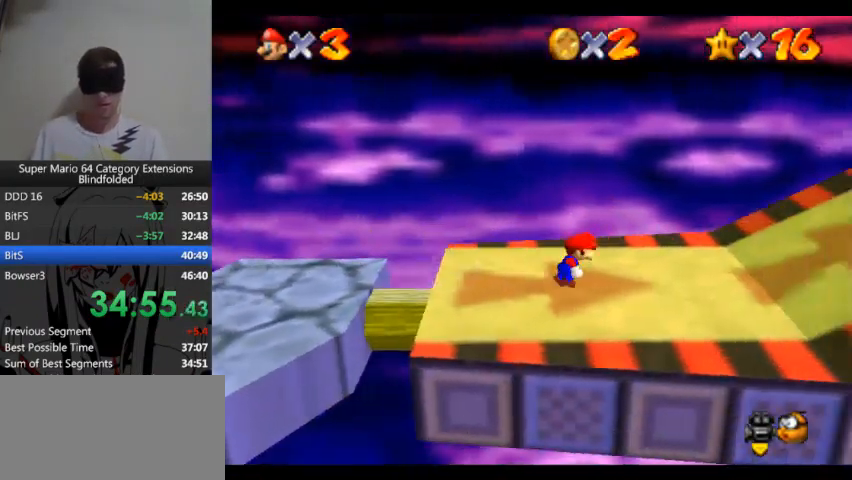
{"buttons": [], "left_stick": "right", "right_stick": "center"}
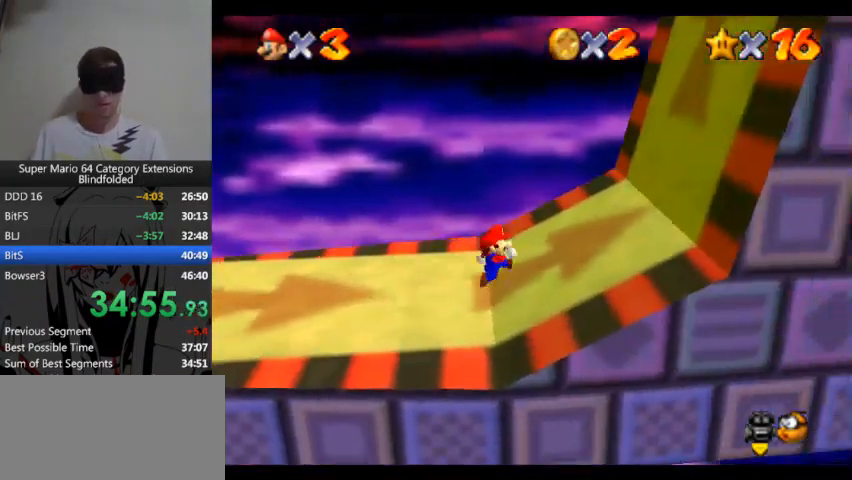
{"buttons": [], "left_stick": "right", "right_stick": "center"}
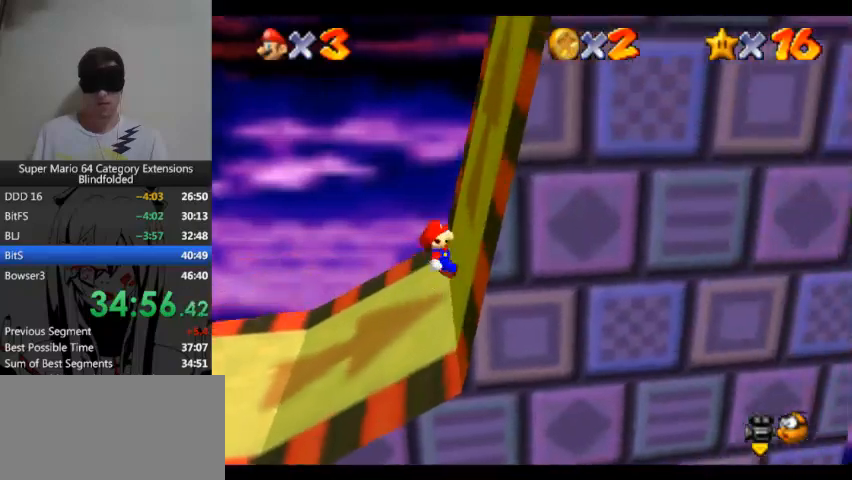
{"buttons": [], "left_stick": "right", "right_stick": "center"}
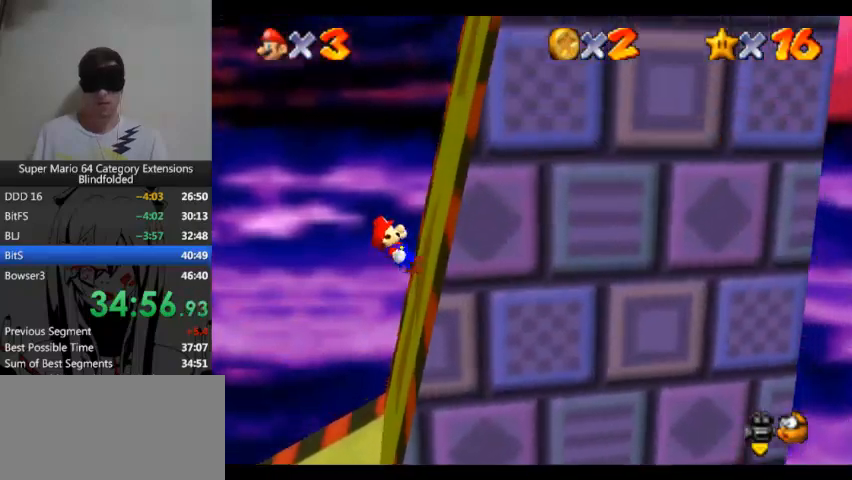
{"buttons": [], "left_stick": "right", "right_stick": "center"}
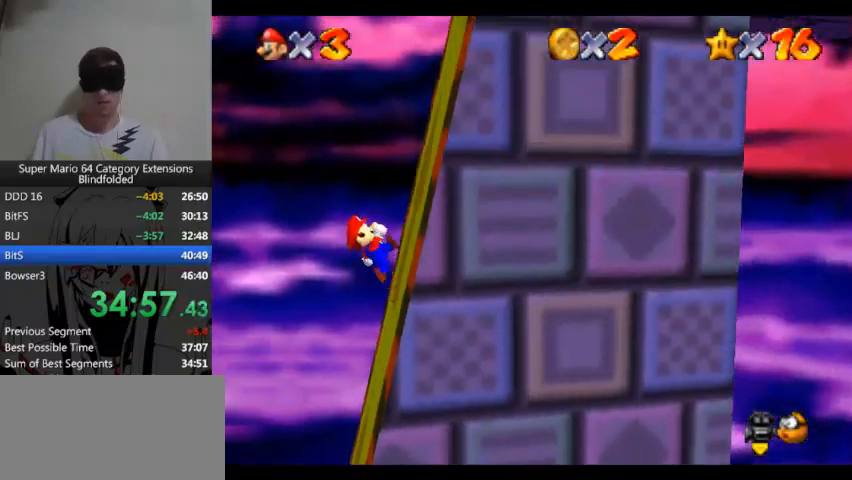
{"buttons": [], "left_stick": "right", "right_stick": "center"}
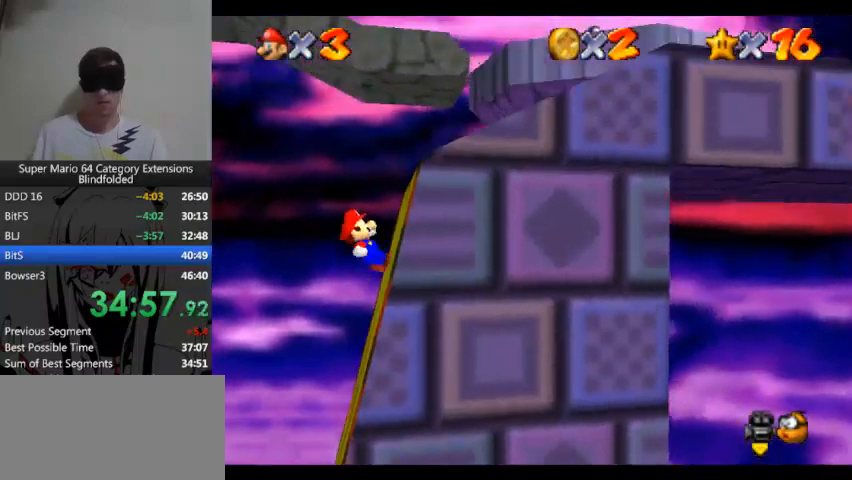
{"buttons": ["A"], "left_stick": "right", "right_stick": "center", "events": [[367, "A", "down"]]}